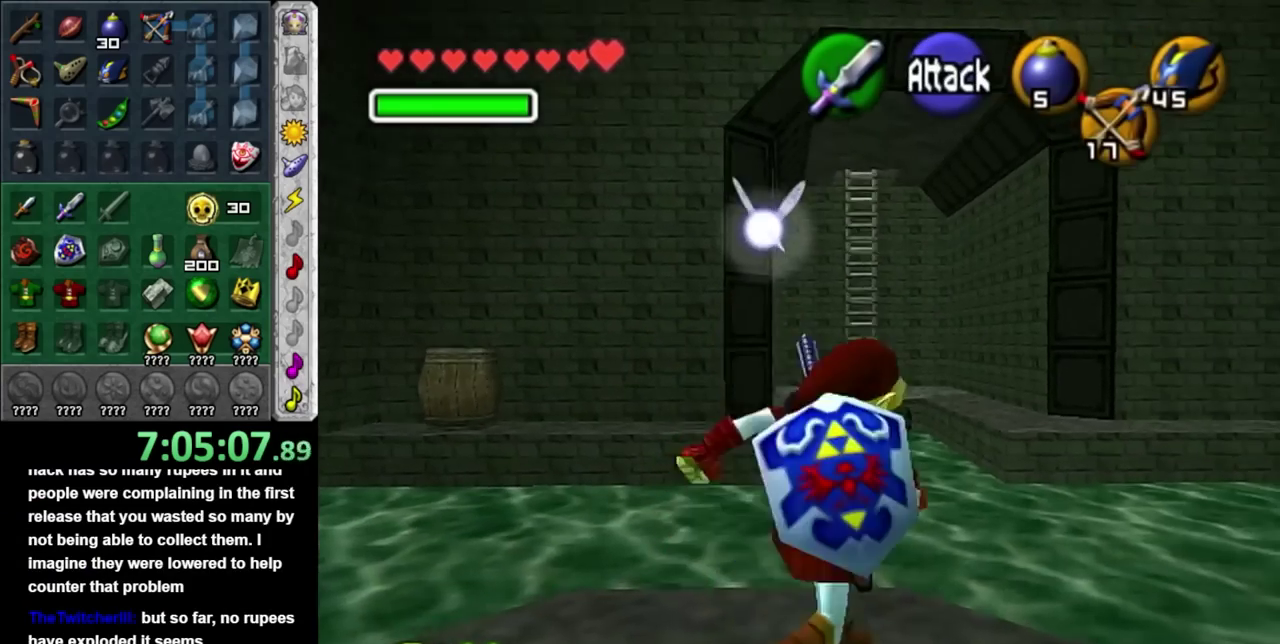
Gameplay with a controller (Nintendo layout); each line is a JSON object with the inputs held at the frame after it. "events" lists button and stick changes between this image and that frame as [ms after this image, input, new state], when the widget could be followed in between. Not read: L2 L3 R3.
{"buttons": ["A"], "left_stick": "up-right", "right_stick": "center", "events": [[283, "left_stick", "up-right"]]}
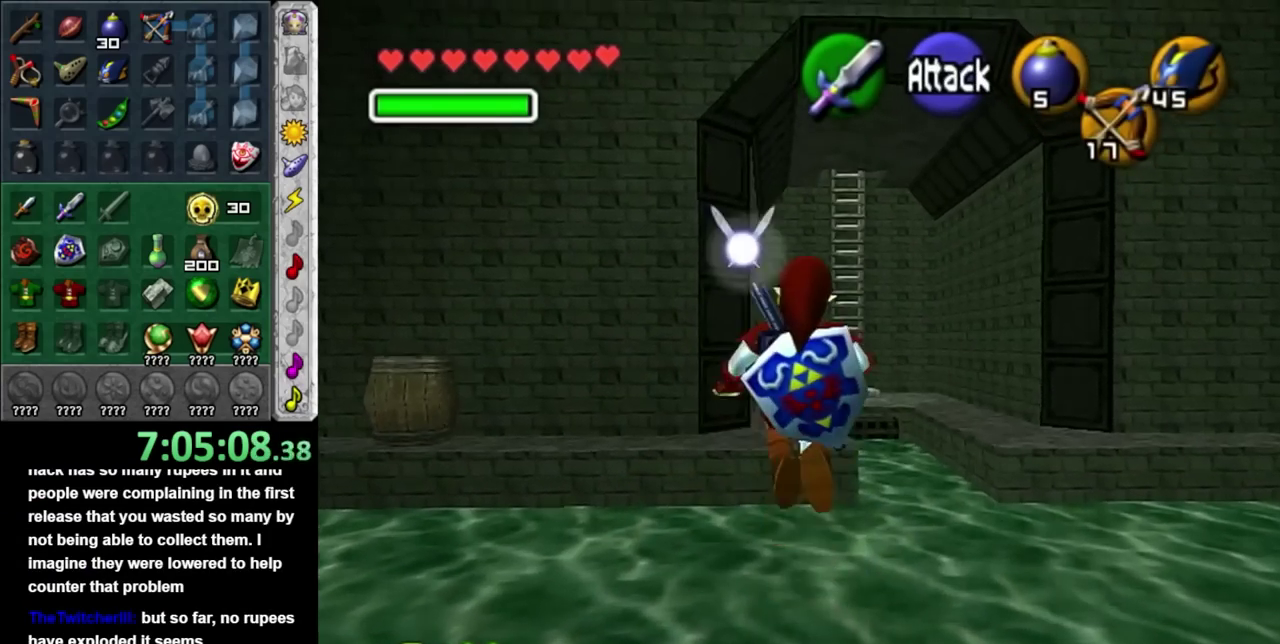
{"buttons": ["A"], "left_stick": "up-right", "right_stick": "center", "events": []}
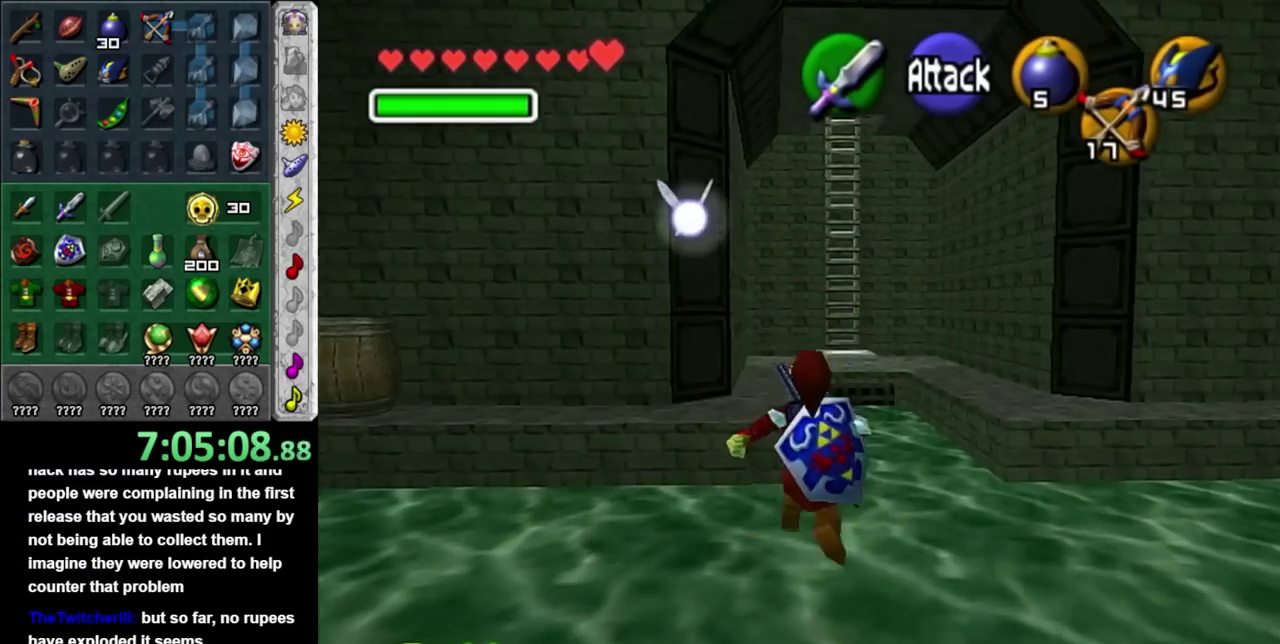
{"buttons": [], "left_stick": "up", "right_stick": "center", "events": [[83, "A", "up"], [217, "left_stick", "up"], [333, "B", "down"], [433, "B", "up"]]}
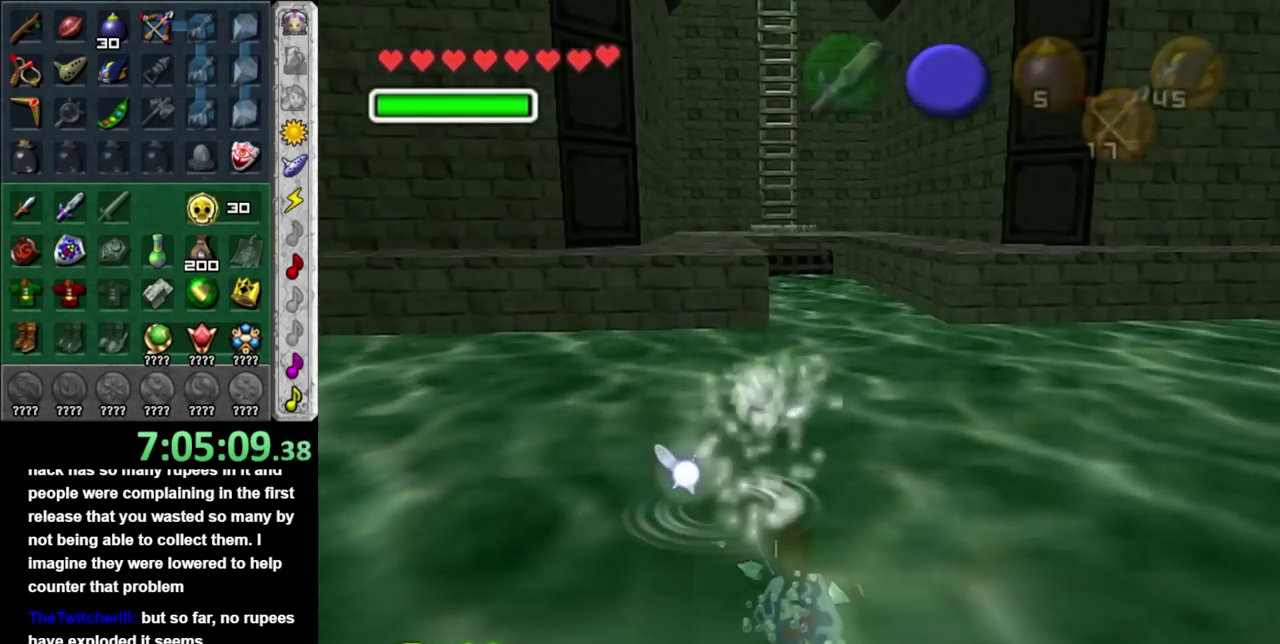
{"buttons": [], "left_stick": "up", "right_stick": "center", "events": [[17, "B", "down"], [117, "B", "up"], [217, "B", "down"], [300, "B", "up"], [400, "B", "down"], [500, "B", "up"]]}
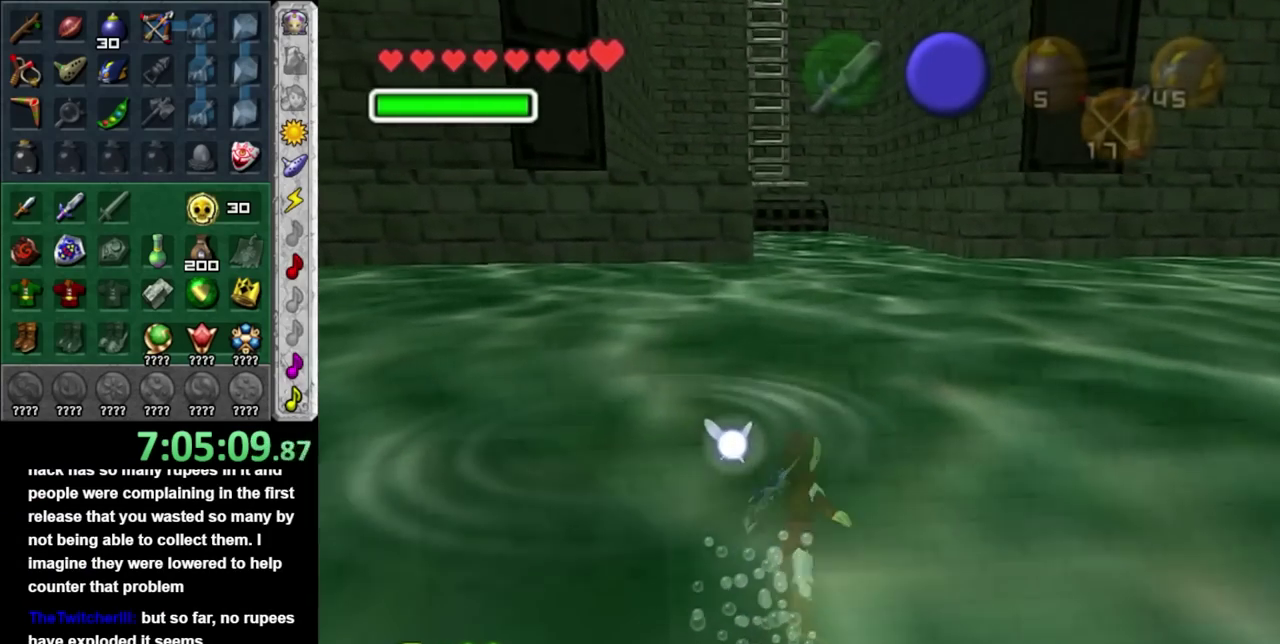
{"buttons": ["B"], "left_stick": "up", "right_stick": "center", "events": [[83, "B", "down"], [83, "left_stick", "up-right"], [183, "B", "up"], [283, "B", "down"], [300, "left_stick", "up"], [367, "B", "up"], [467, "B", "down"]]}
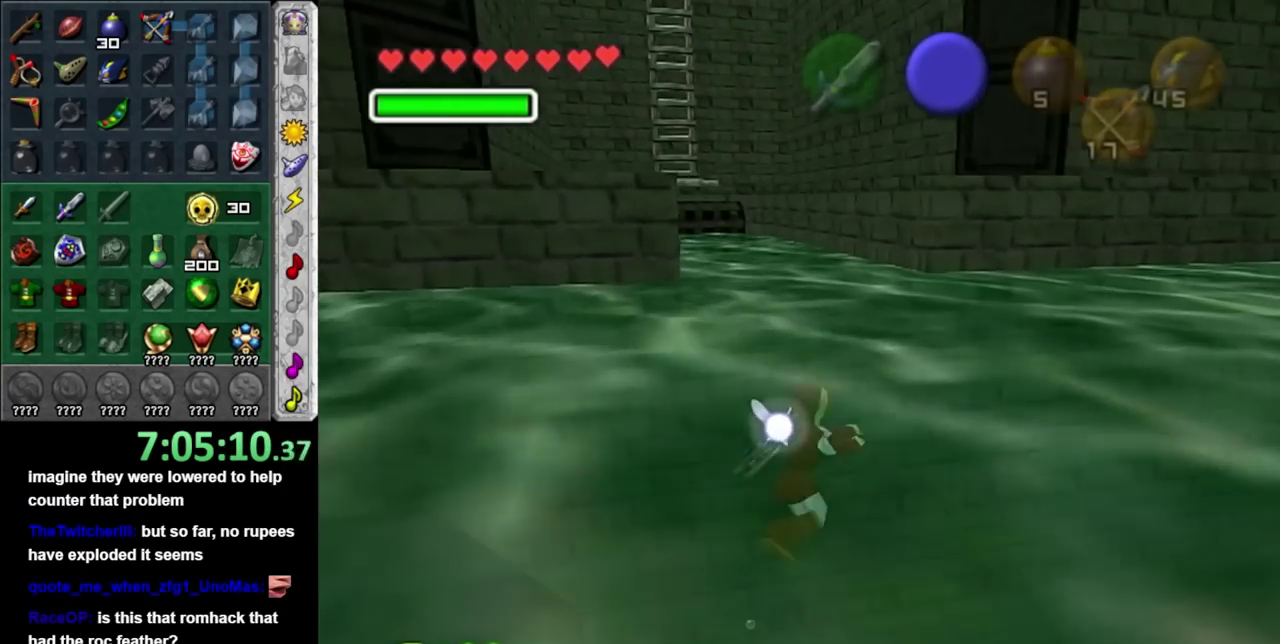
{"buttons": [], "left_stick": "up", "right_stick": "center", "events": [[50, "B", "up"], [117, "B", "down"], [250, "B", "up"]]}
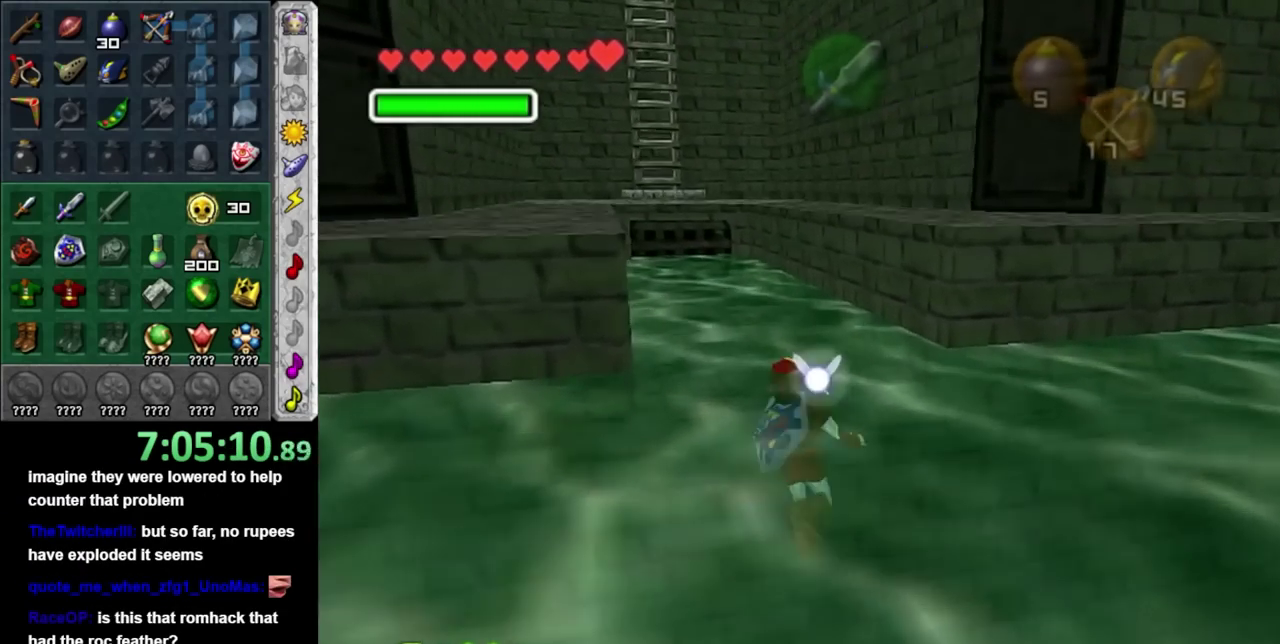
{"buttons": [], "left_stick": "up", "right_stick": "center", "events": []}
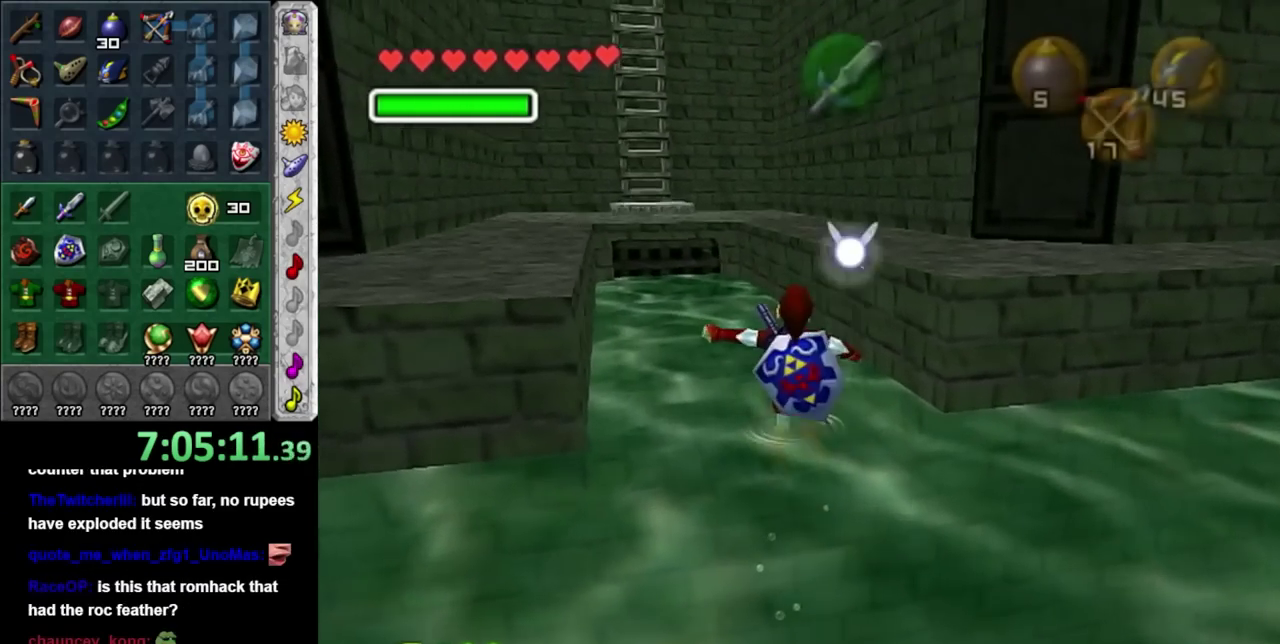
{"buttons": [], "left_stick": "up", "right_stick": "center", "events": [[300, "A", "down"], [500, "A", "up"]]}
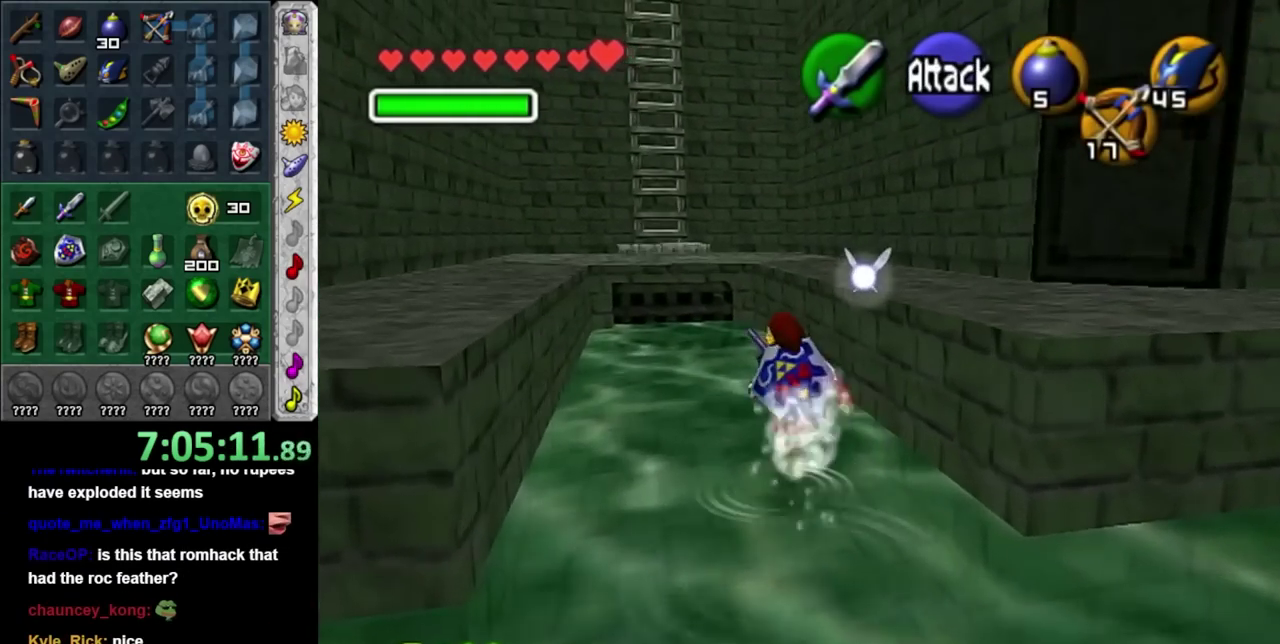
{"buttons": [], "left_stick": "up-left", "right_stick": "center", "events": [[500, "left_stick", "up-left"]]}
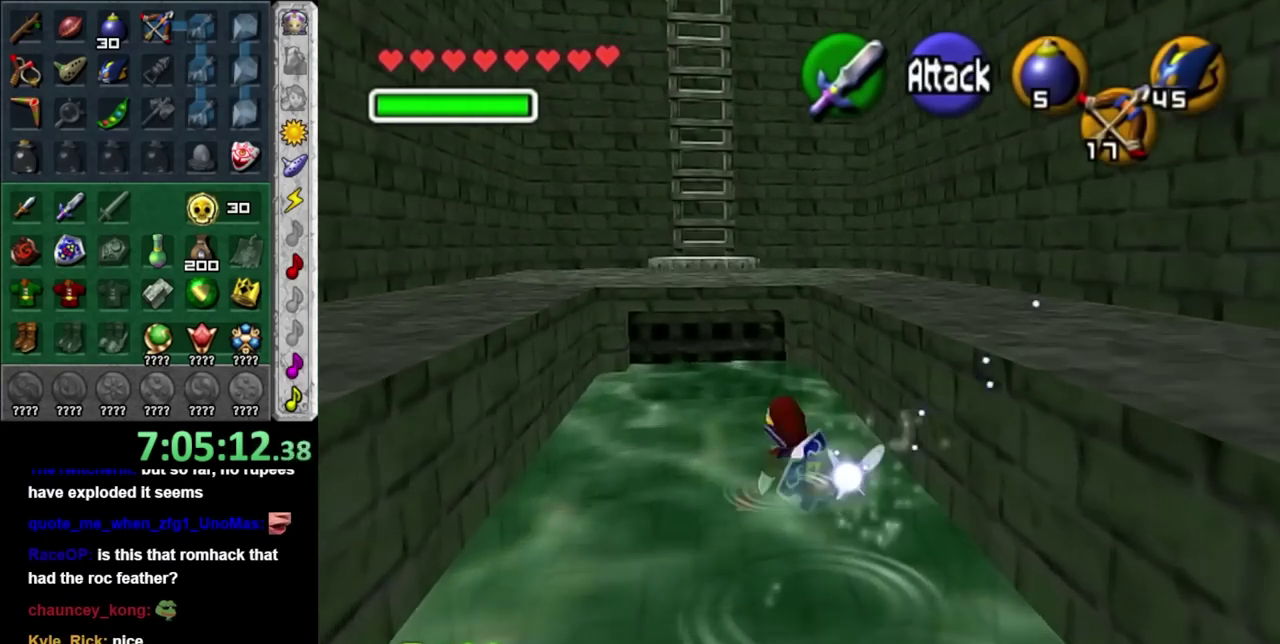
{"buttons": [], "left_stick": "up", "right_stick": "center", "events": [[383, "left_stick", "up"]]}
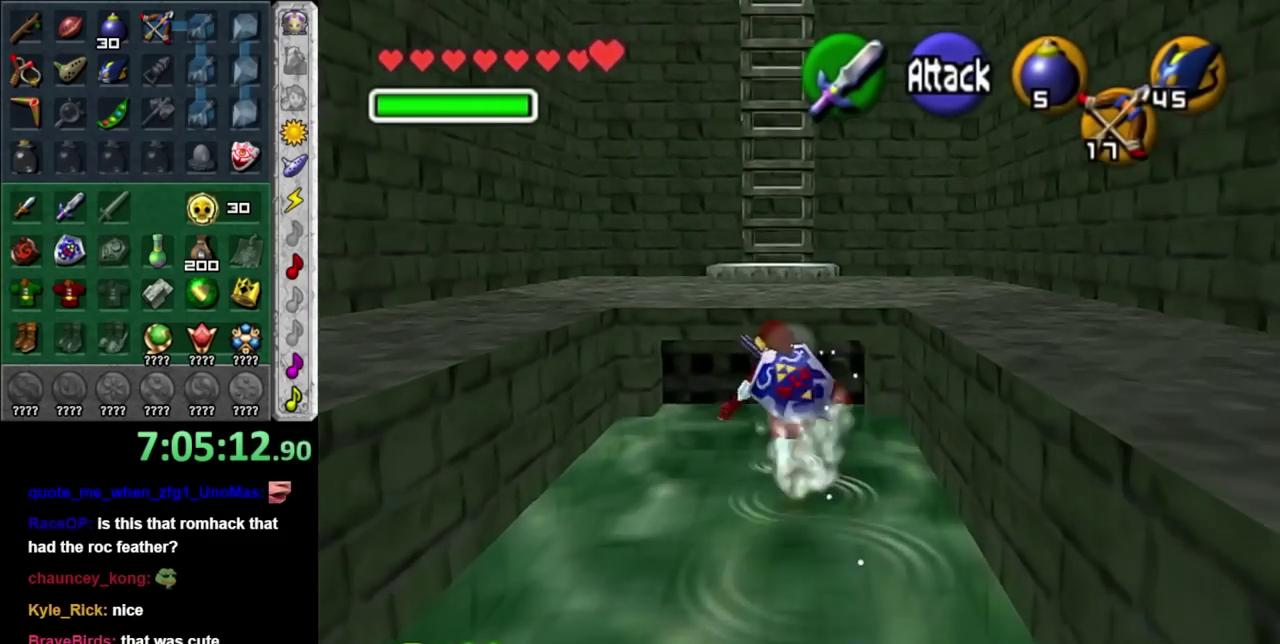
{"buttons": [], "left_stick": "center", "right_stick": "center", "events": [[150, "A", "down"], [267, "A", "up"], [300, "left_stick", "down"], [483, "left_stick", "center"]]}
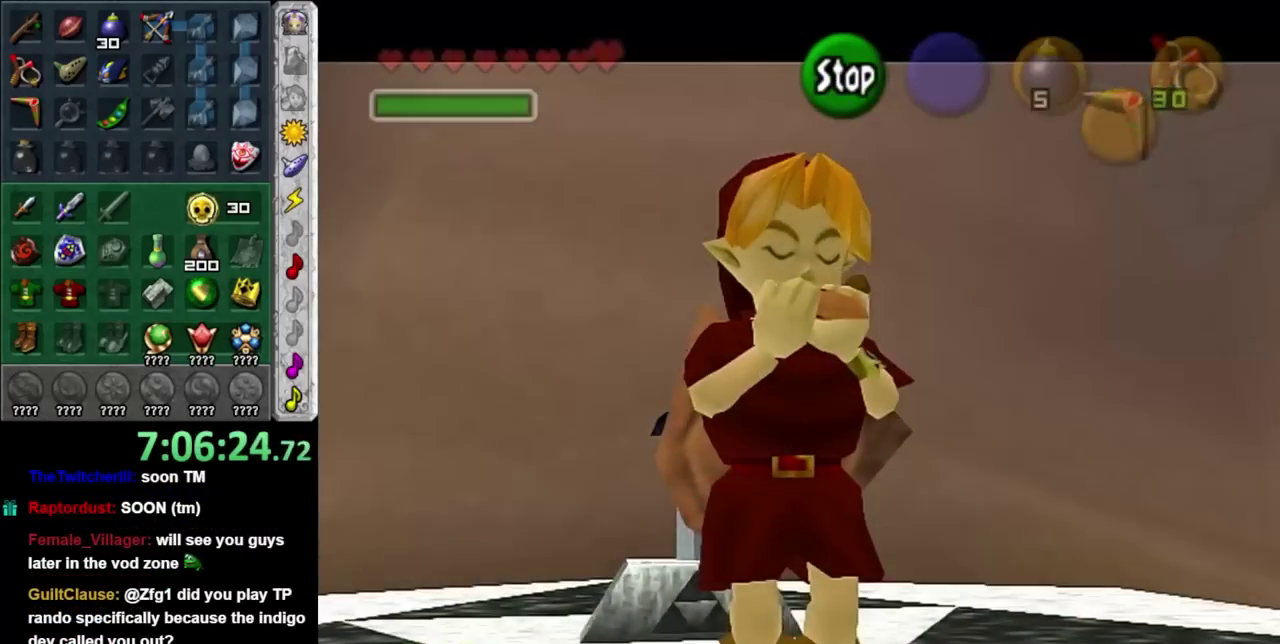
{"buttons": [], "left_stick": "center", "right_stick": "center", "events": []}
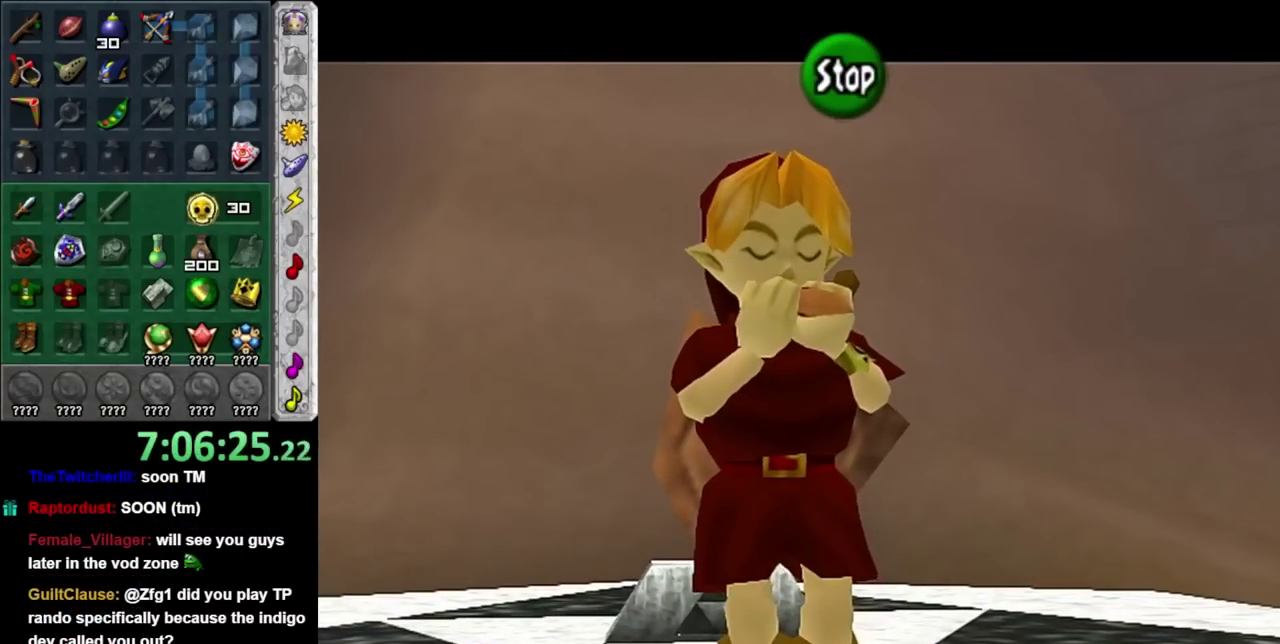
{"buttons": [], "left_stick": "center", "right_stick": "center", "events": []}
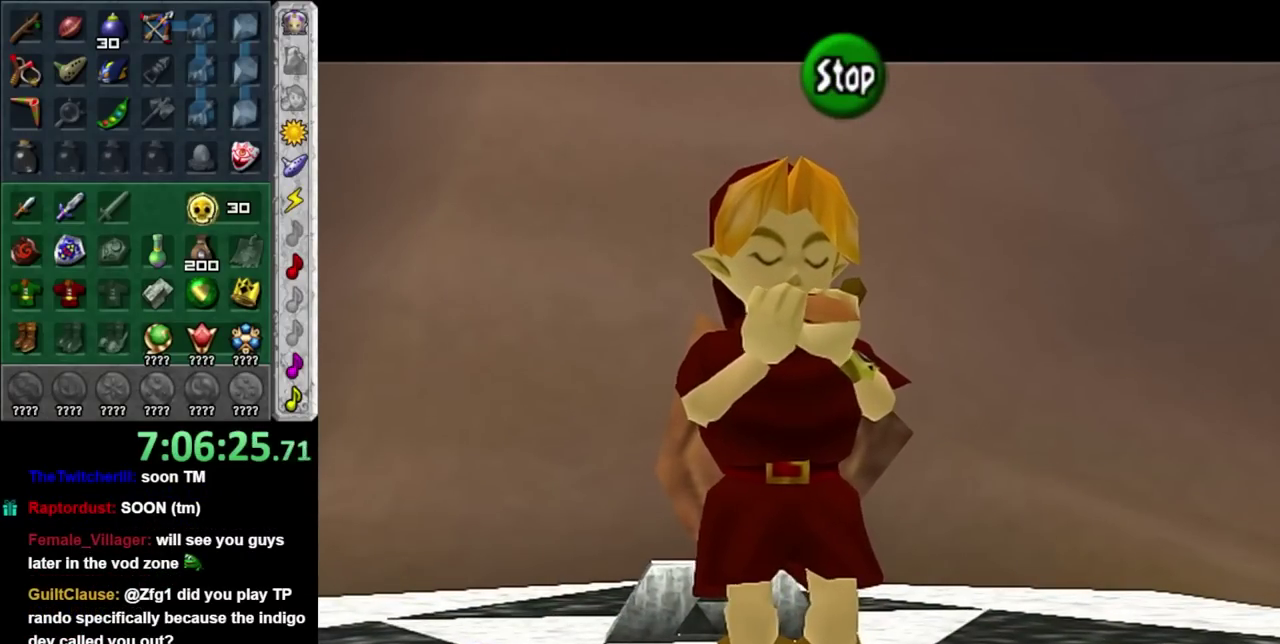
{"buttons": [], "left_stick": "center", "right_stick": "center", "events": []}
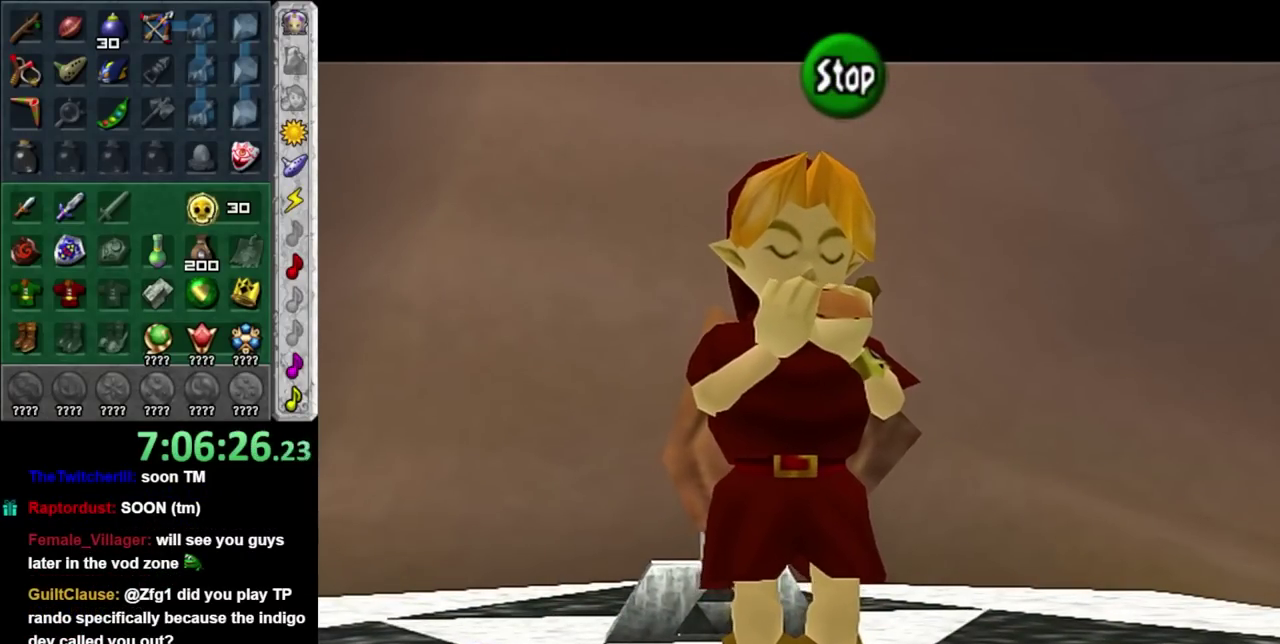
{"buttons": [], "left_stick": "center", "right_stick": "center", "events": []}
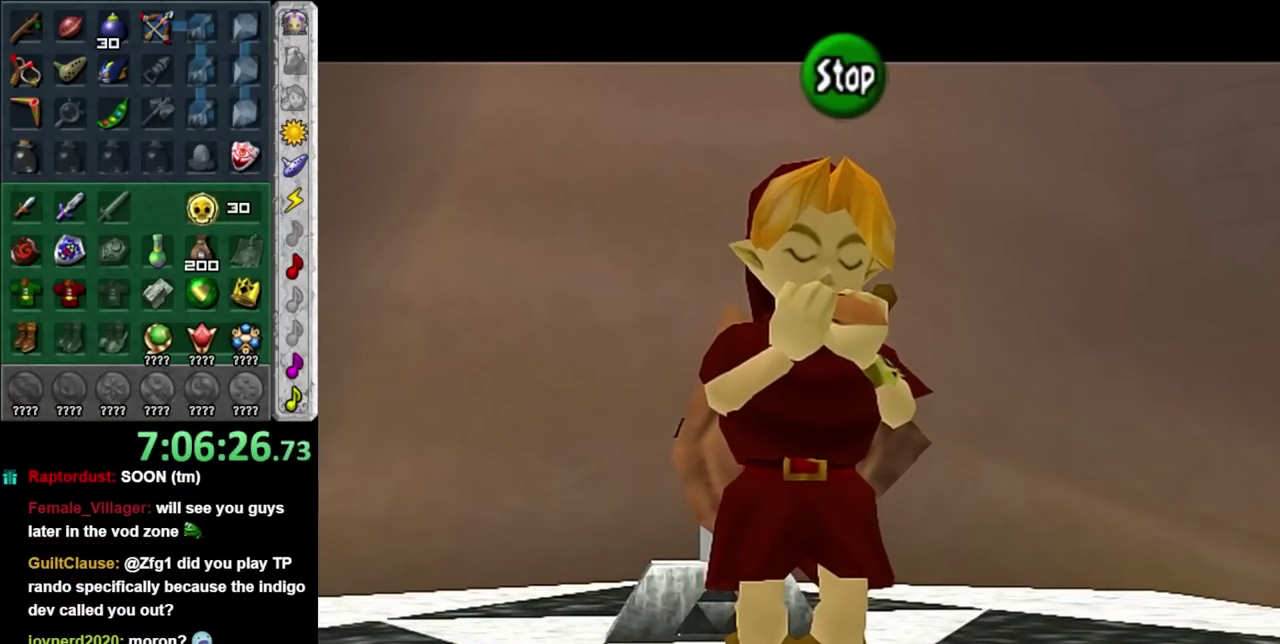
{"buttons": [], "left_stick": "center", "right_stick": "center", "events": []}
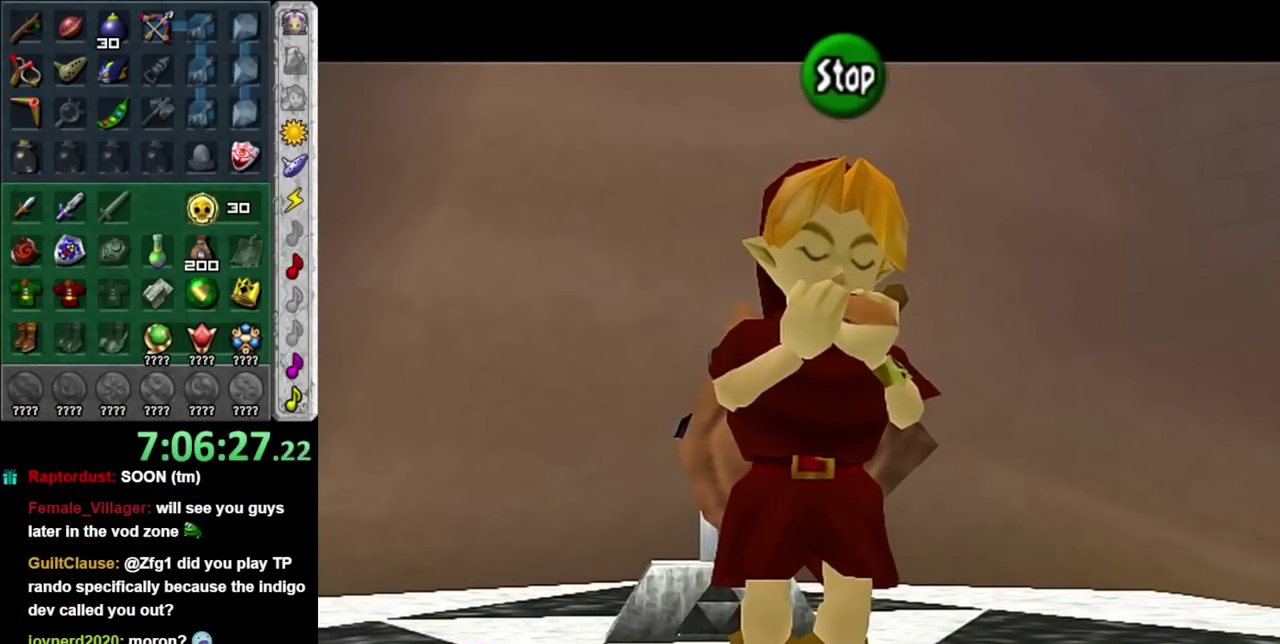
{"buttons": [], "left_stick": "center", "right_stick": "center", "events": []}
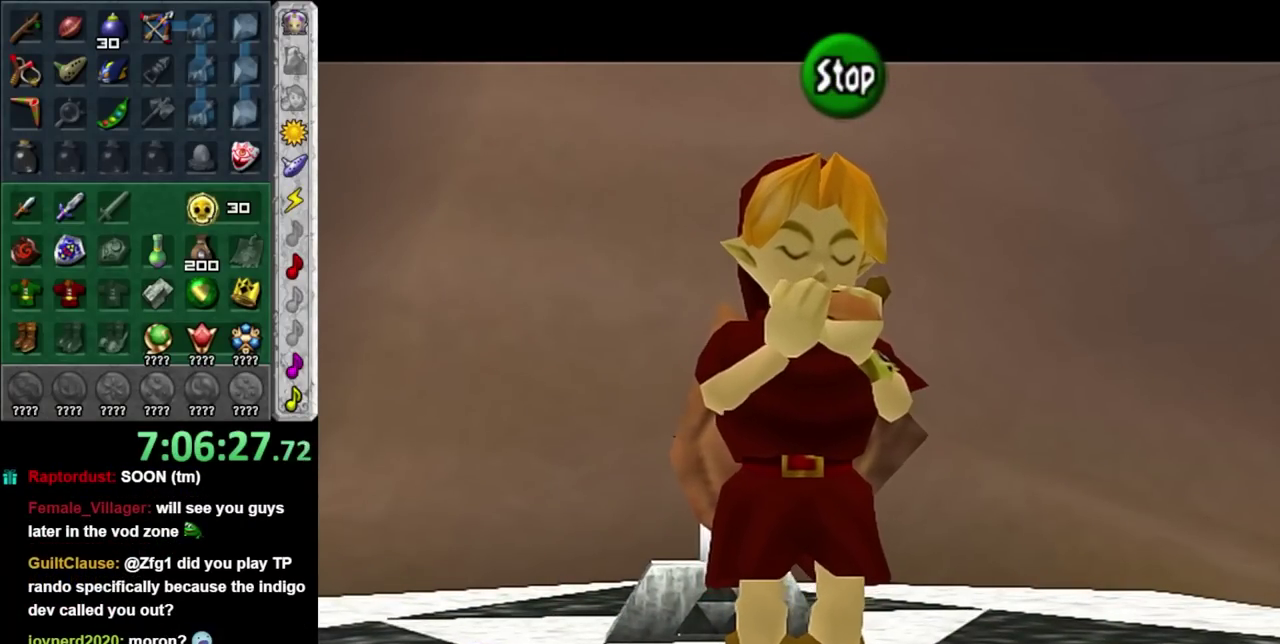
{"buttons": [], "left_stick": "center", "right_stick": "center", "events": [[67, "B", "down"], [183, "B", "up"], [217, "START", "down"], [383, "START", "up"]]}
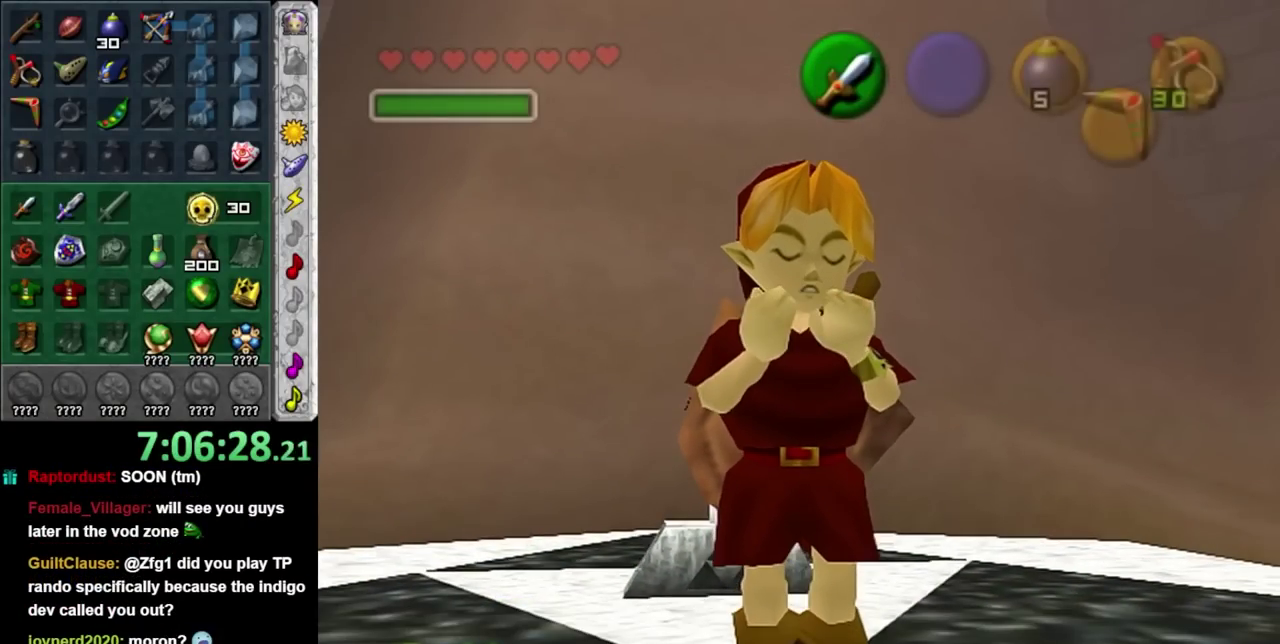
{"buttons": [], "left_stick": "center", "right_stick": "center", "events": []}
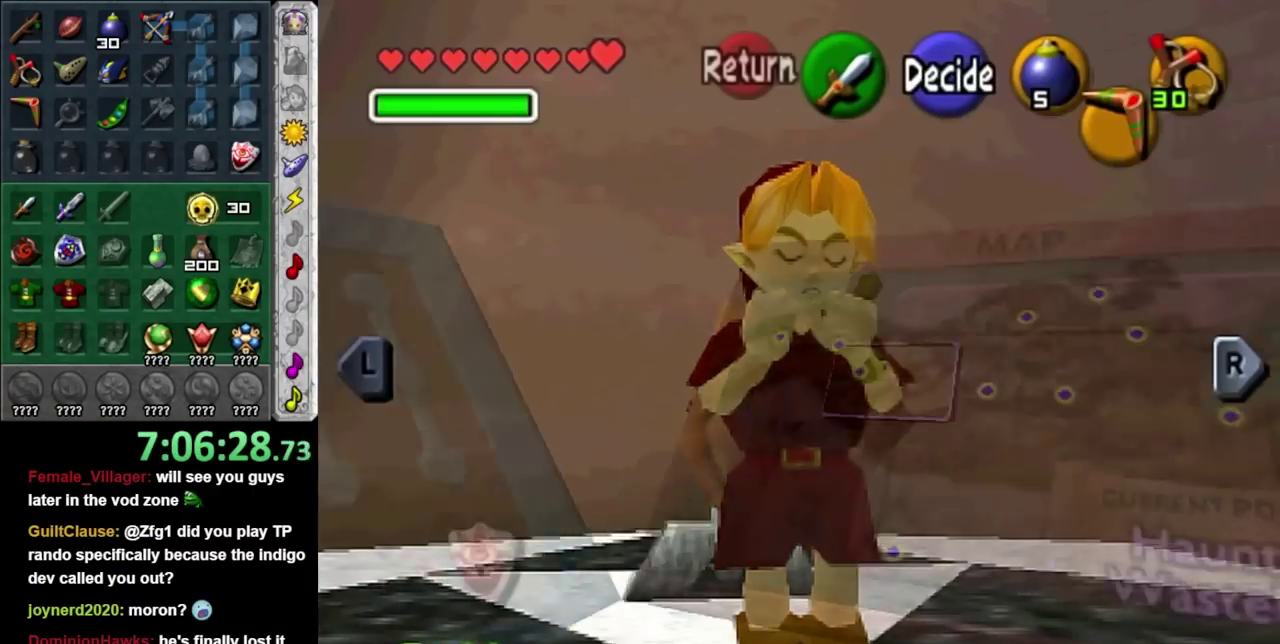
{"buttons": [], "left_stick": "center", "right_stick": "center", "events": []}
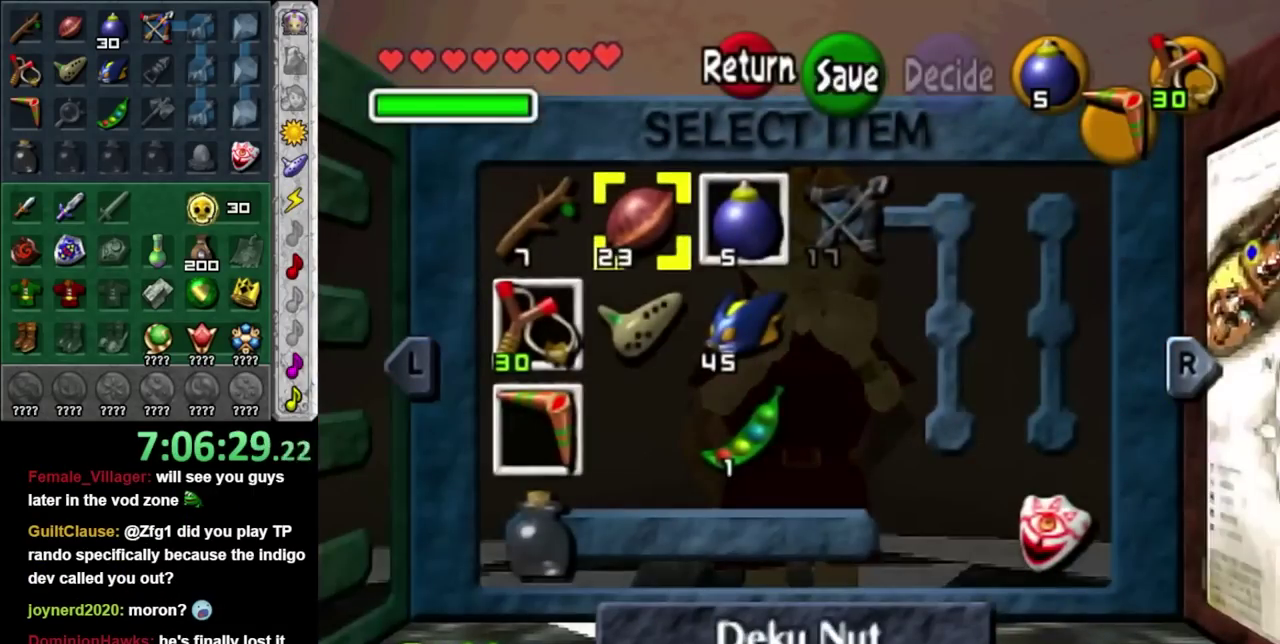
{"buttons": ["A"], "left_stick": "center", "right_stick": "center", "events": [[33, "B", "down"], [133, "B", "up"], [383, "A", "down"], [433, "A", "up"], [500, "A", "down"]]}
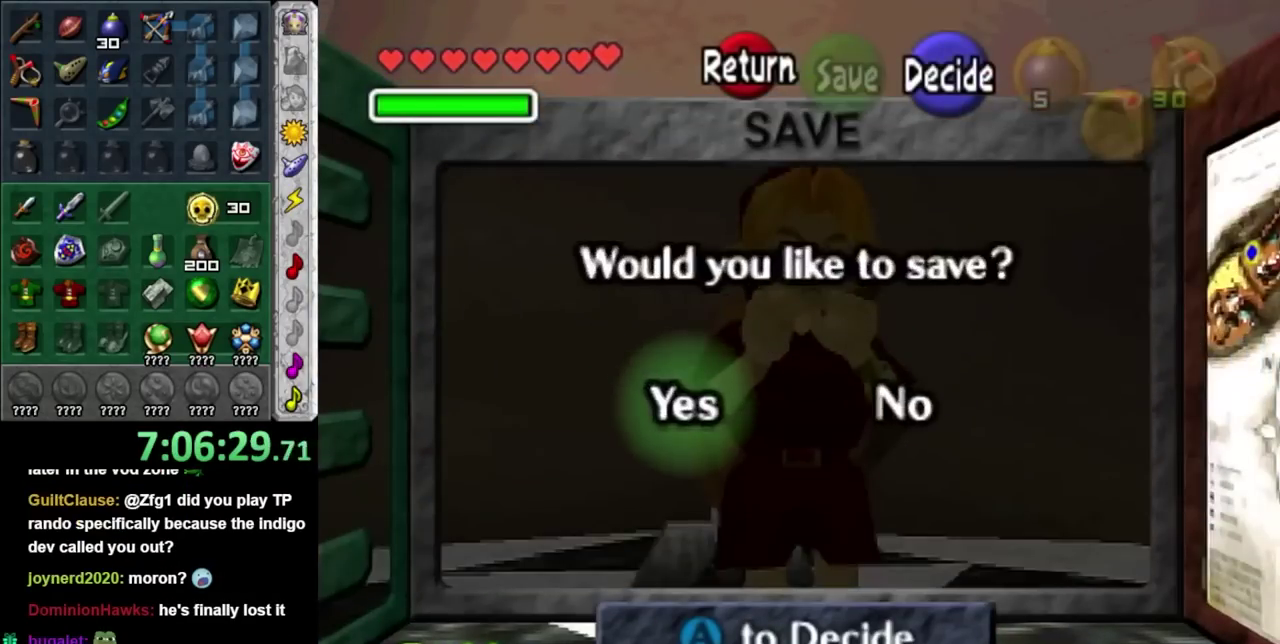
{"buttons": [], "left_stick": "center", "right_stick": "center", "events": [[67, "A", "up"]]}
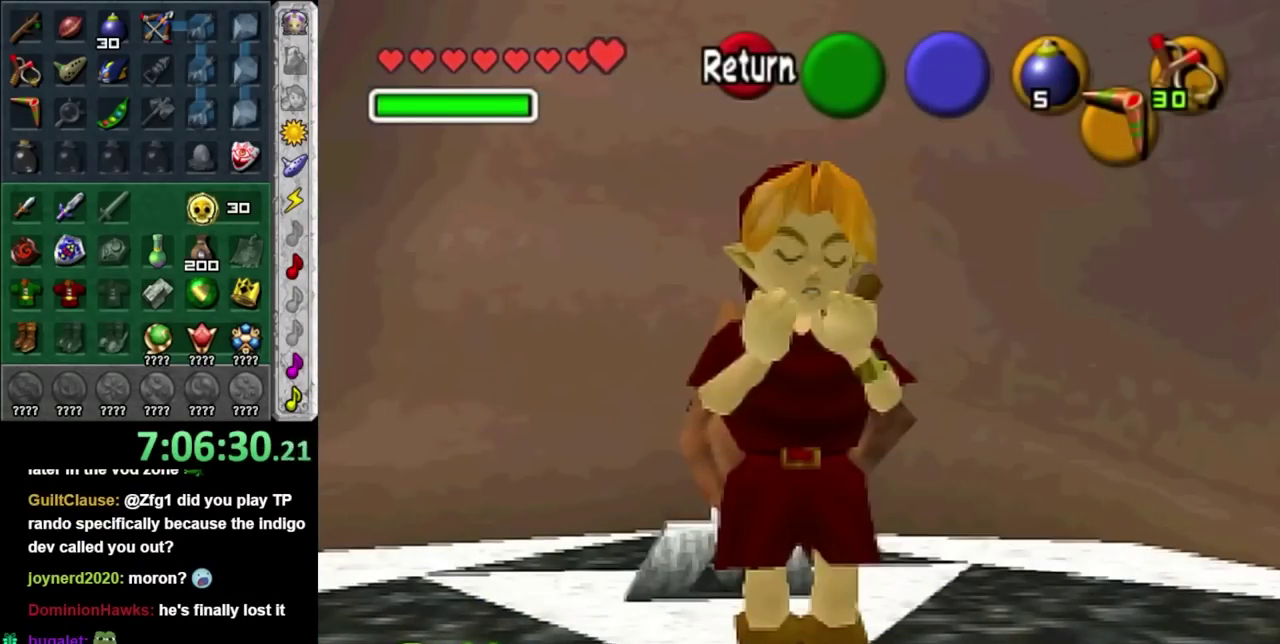
{"buttons": [], "left_stick": "center", "right_stick": "center", "events": []}
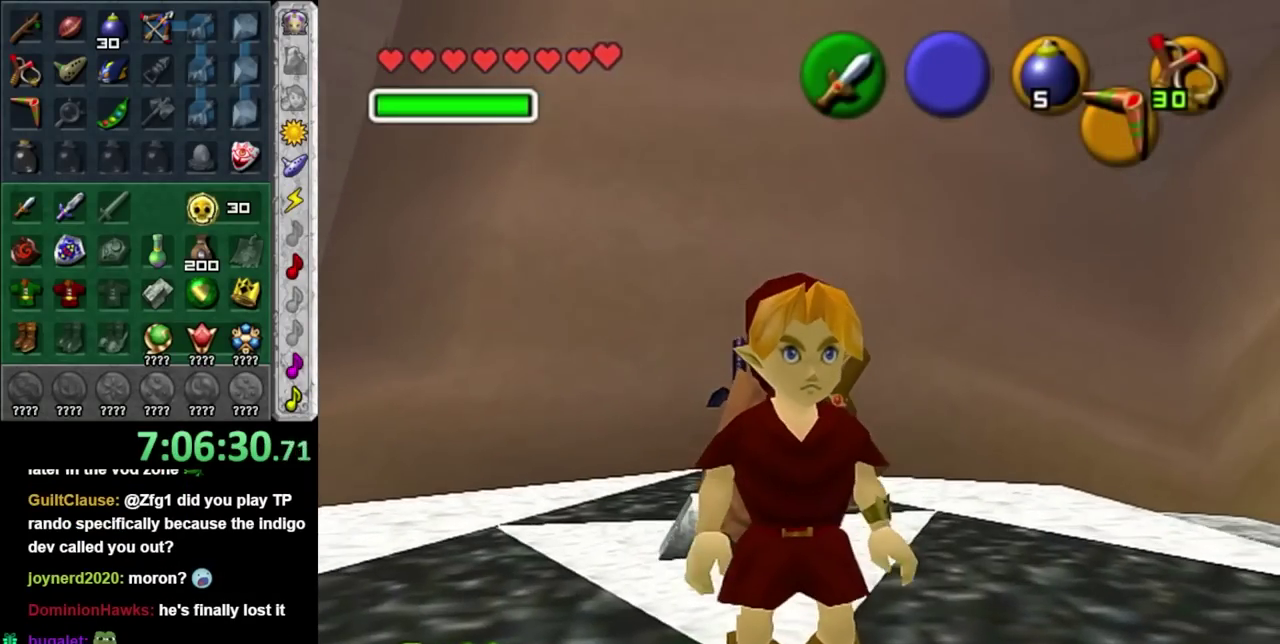
{"buttons": [], "left_stick": "center", "right_stick": "center", "events": []}
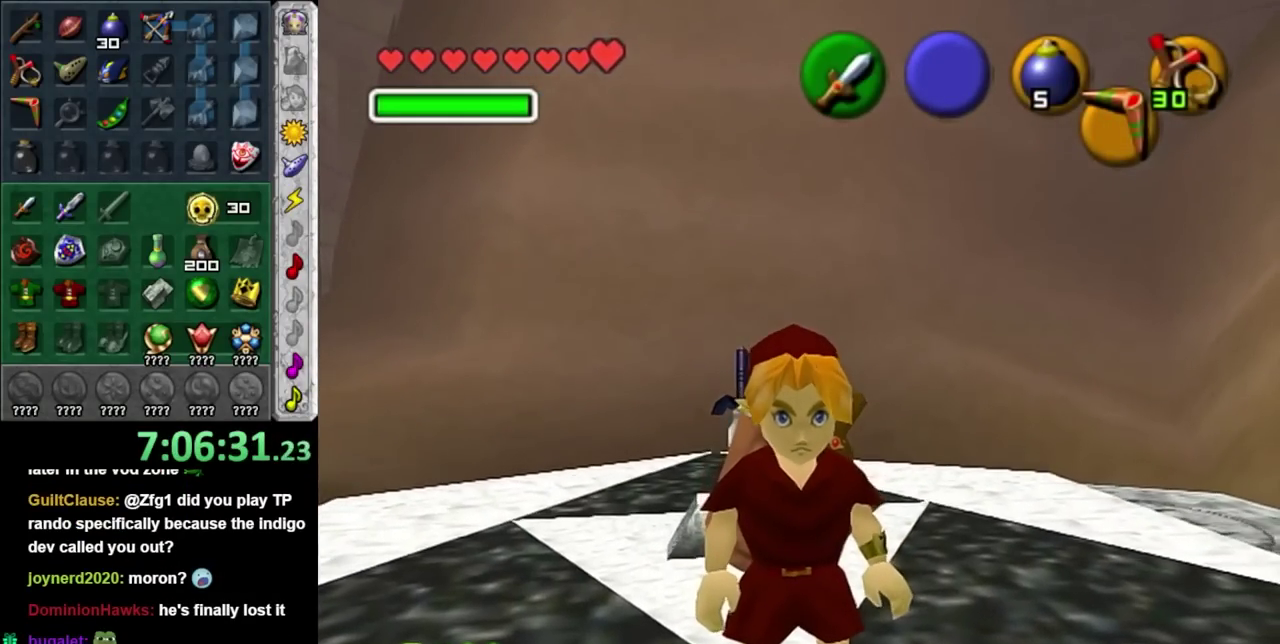
{"buttons": [], "left_stick": "center", "right_stick": "center", "events": []}
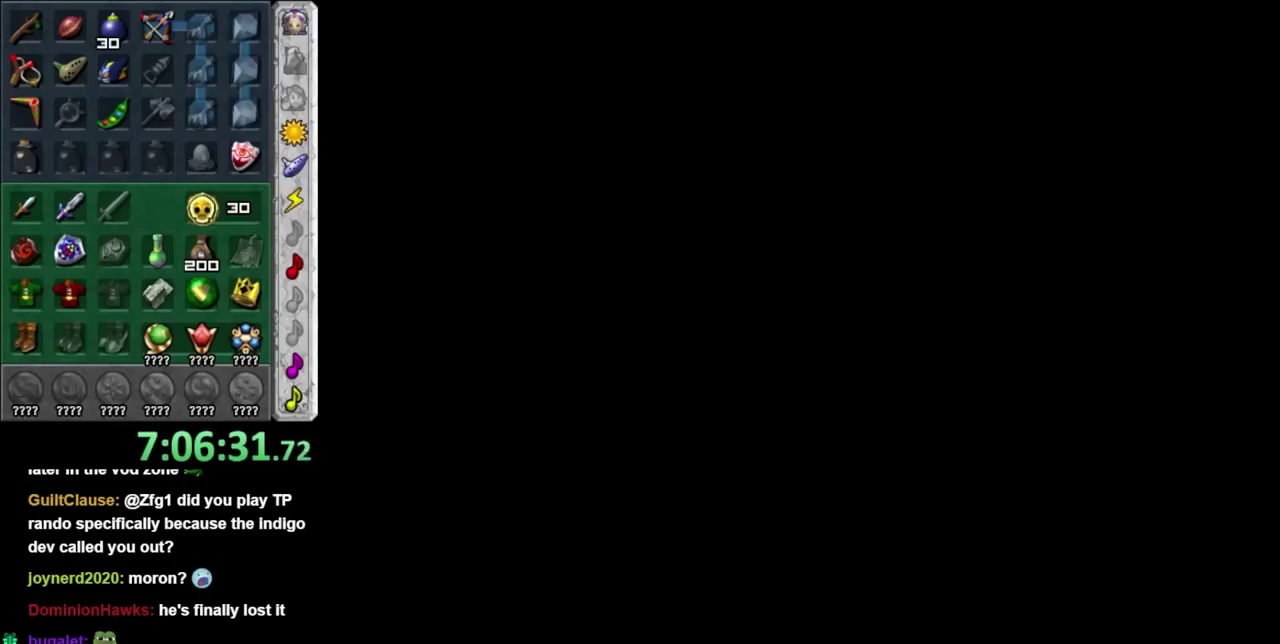
{"buttons": [], "left_stick": "center", "right_stick": "center", "events": []}
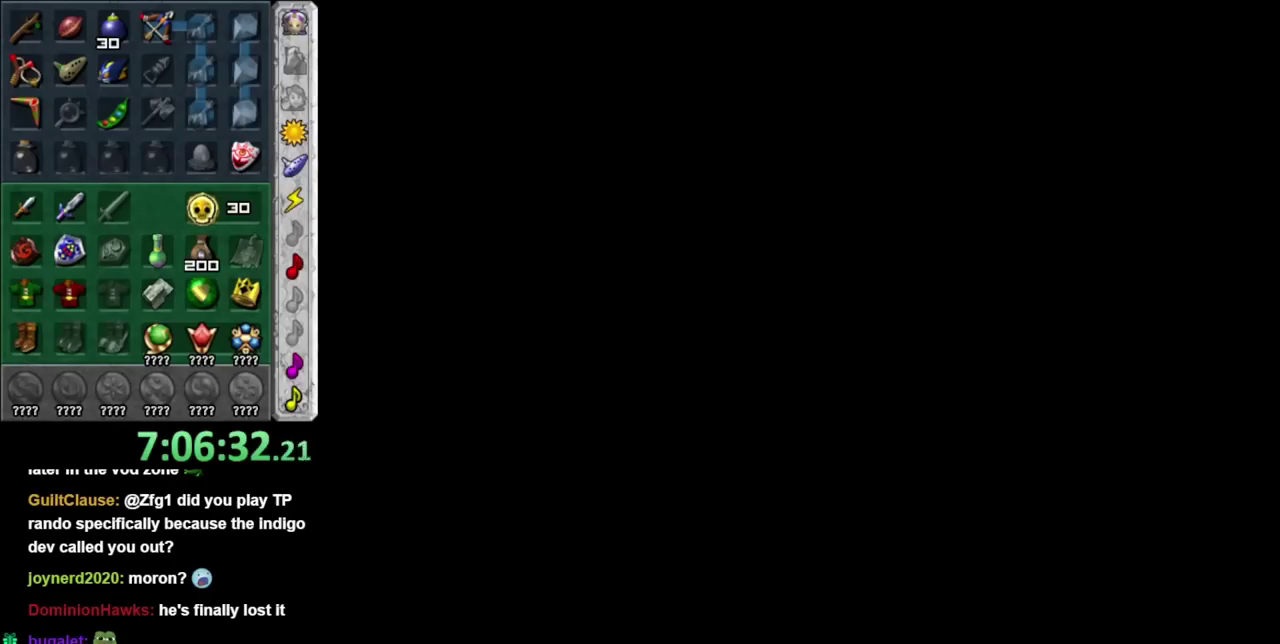
{"buttons": [], "left_stick": "center", "right_stick": "center", "events": []}
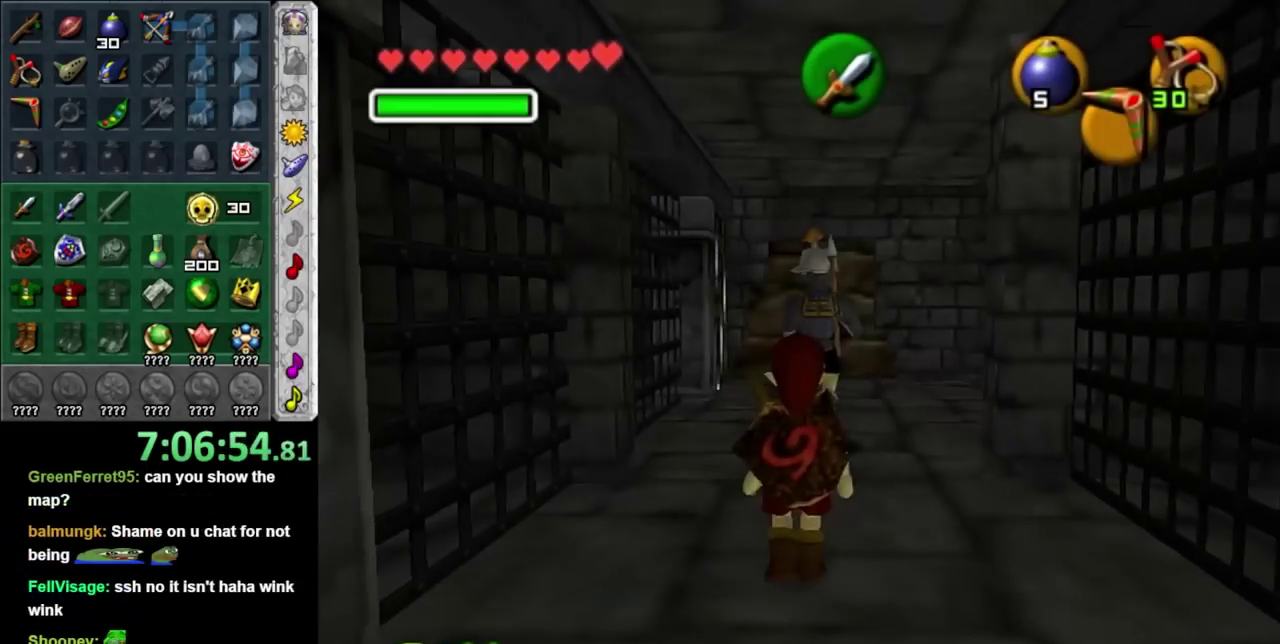
{"buttons": [], "left_stick": "center", "right_stick": "center", "events": []}
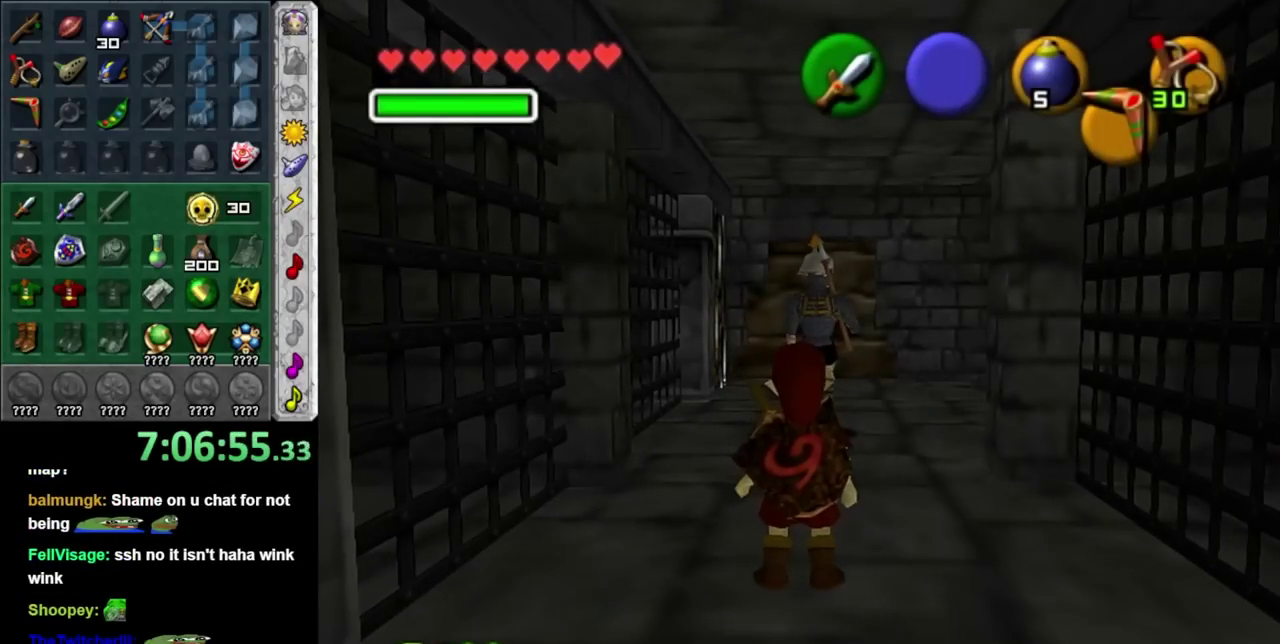
{"buttons": ["Y"], "left_stick": "center", "right_stick": "center", "events": [[467, "Y", "down"]]}
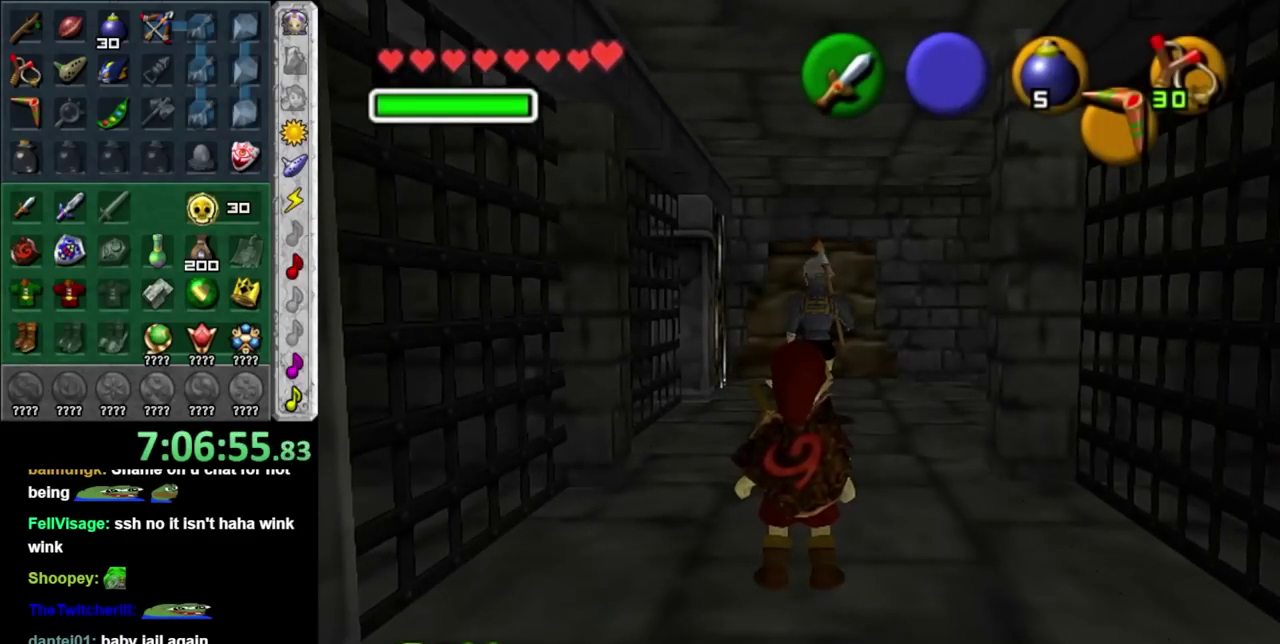
{"buttons": [], "left_stick": "up", "right_stick": "center", "events": [[83, "Y", "up"], [150, "left_stick", "up-right"], [250, "left_stick", "up"]]}
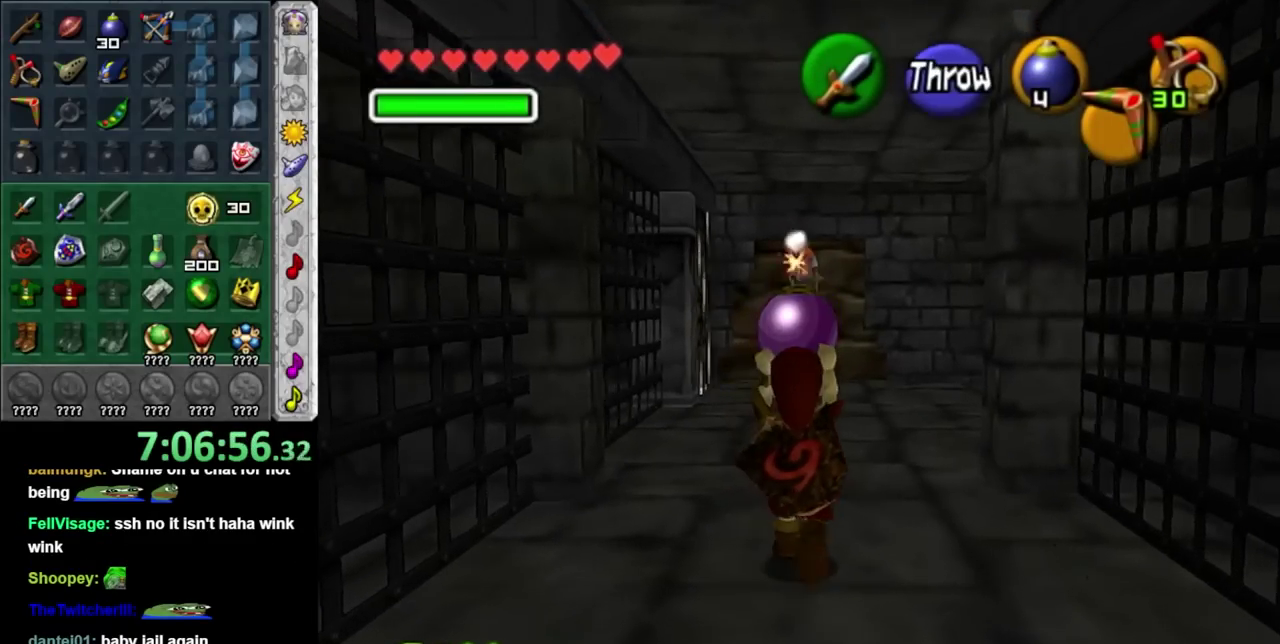
{"buttons": [], "left_stick": "center", "right_stick": "center", "events": [[317, "A", "down"], [467, "A", "up"], [500, "left_stick", "center"]]}